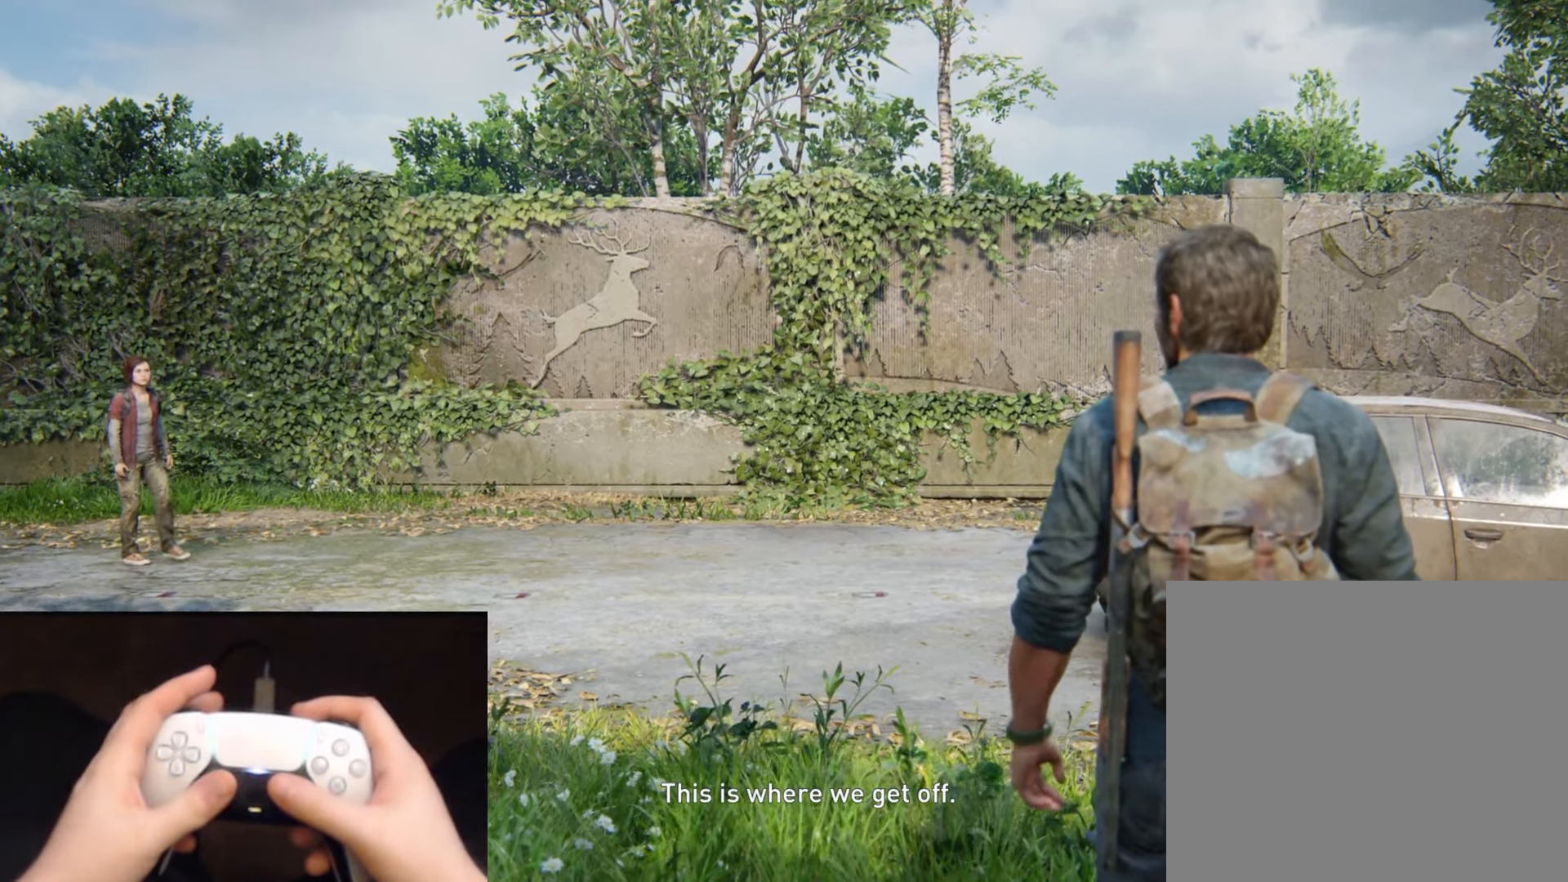
Gameplay with a controller (PlayStation layout); each line is a JSON object with the inputs held at the frame after it. "events" lists button and stick changes between this image and that frame as [ms after this image, input, new state], when the widget could be followed in between.
{"buttons": ["L3"], "left_stick": "right", "right_stick": "right", "events": [[167, "left_stick", "right"], [167, "right_stick", "right"], [384, "L3", "down"]]}
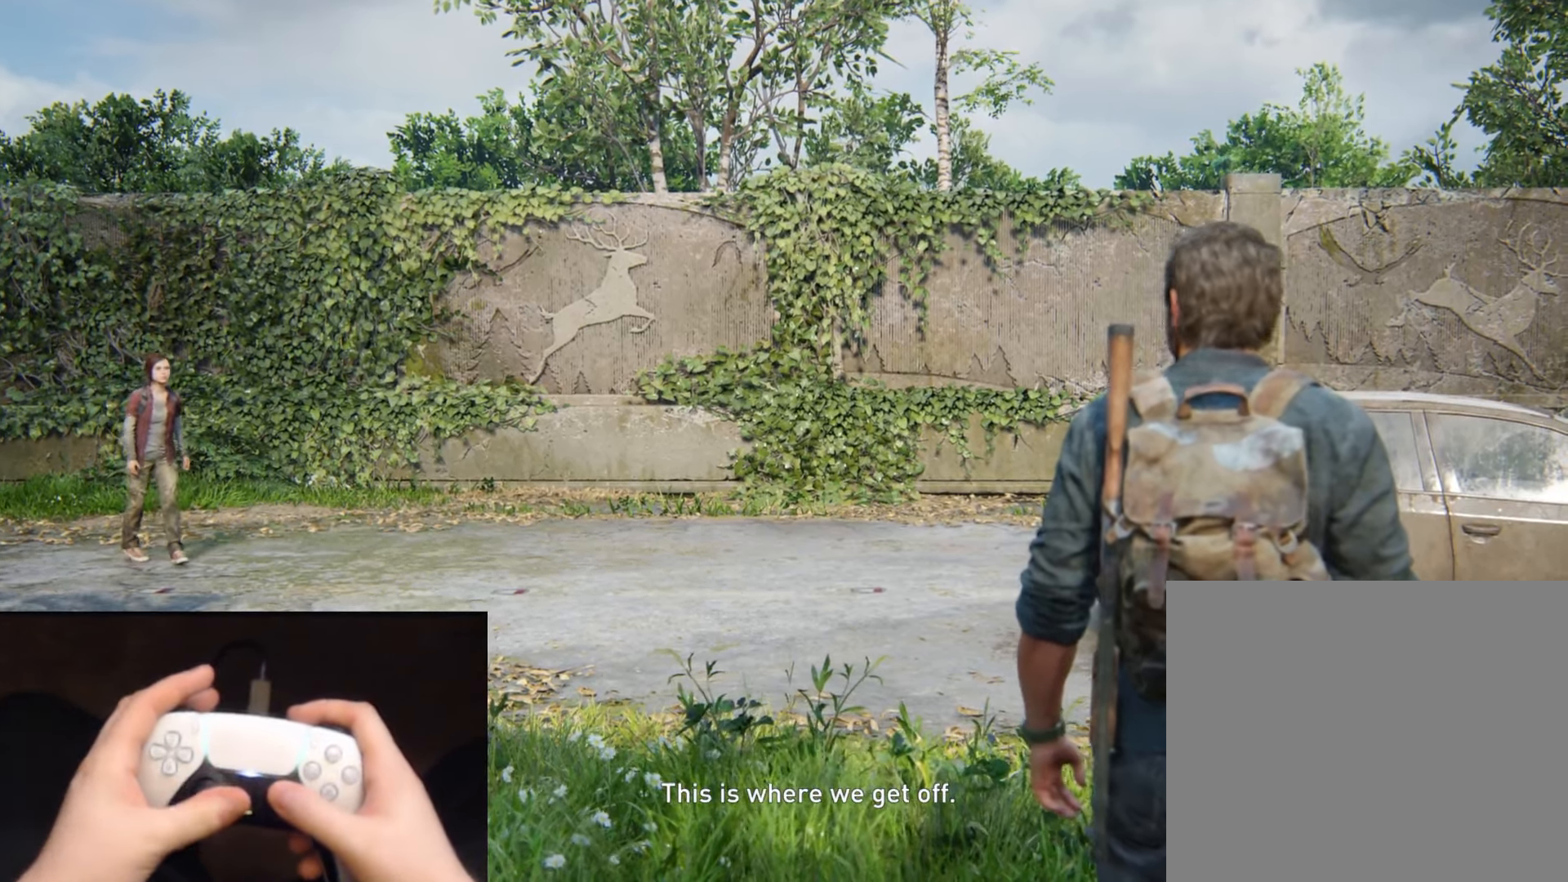
{"buttons": [], "left_stick": "right", "right_stick": "right", "events": [[67, "L3", "up"], [217, "L3", "down"], [351, "L3", "up"]]}
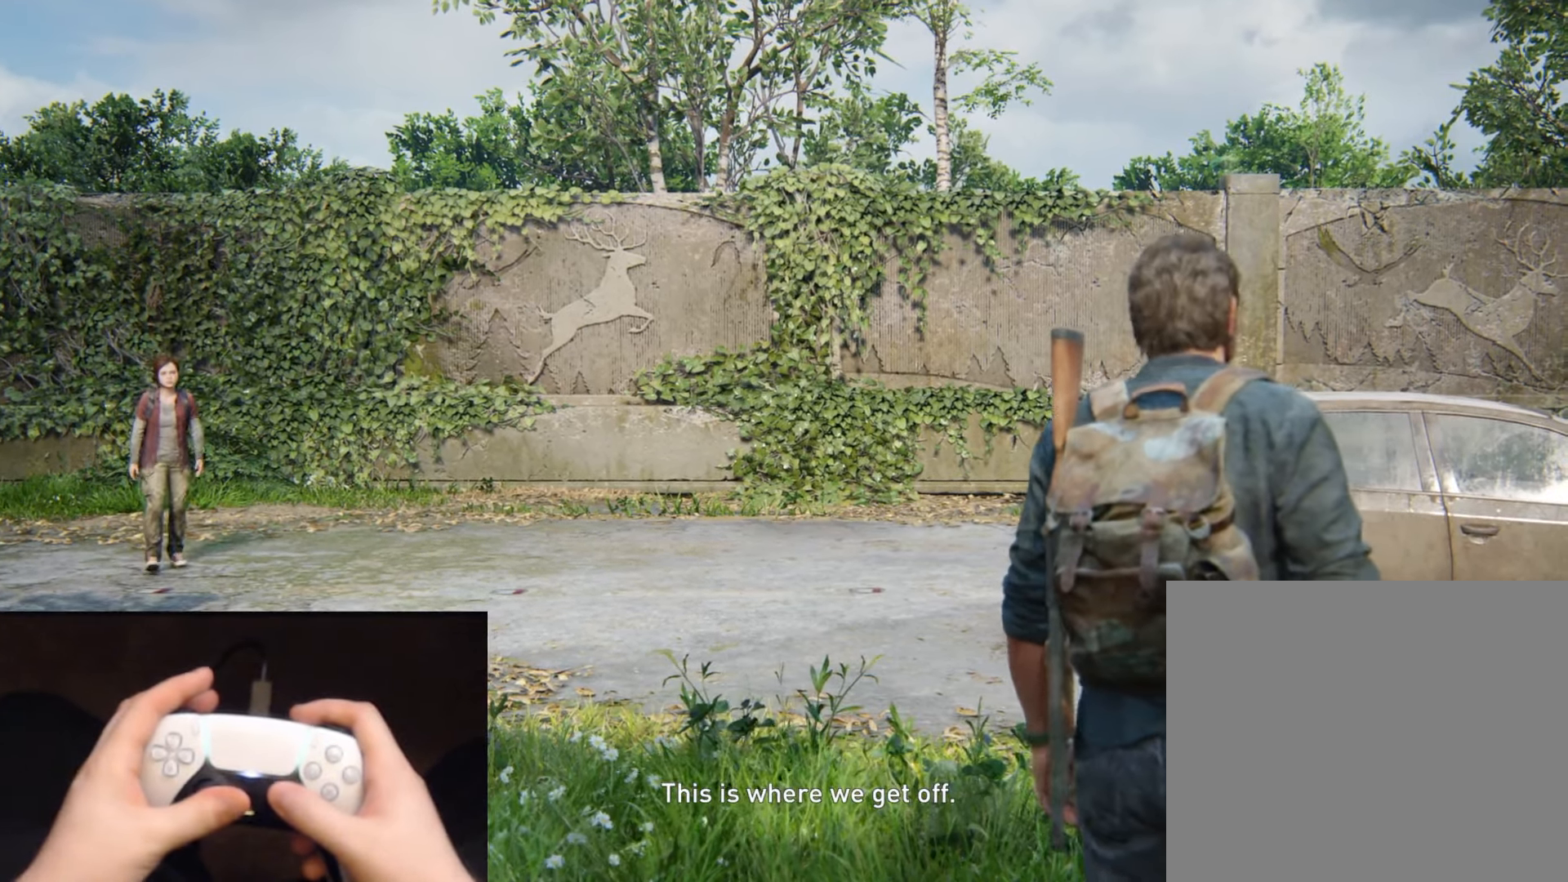
{"buttons": [], "left_stick": "right", "right_stick": "right", "events": []}
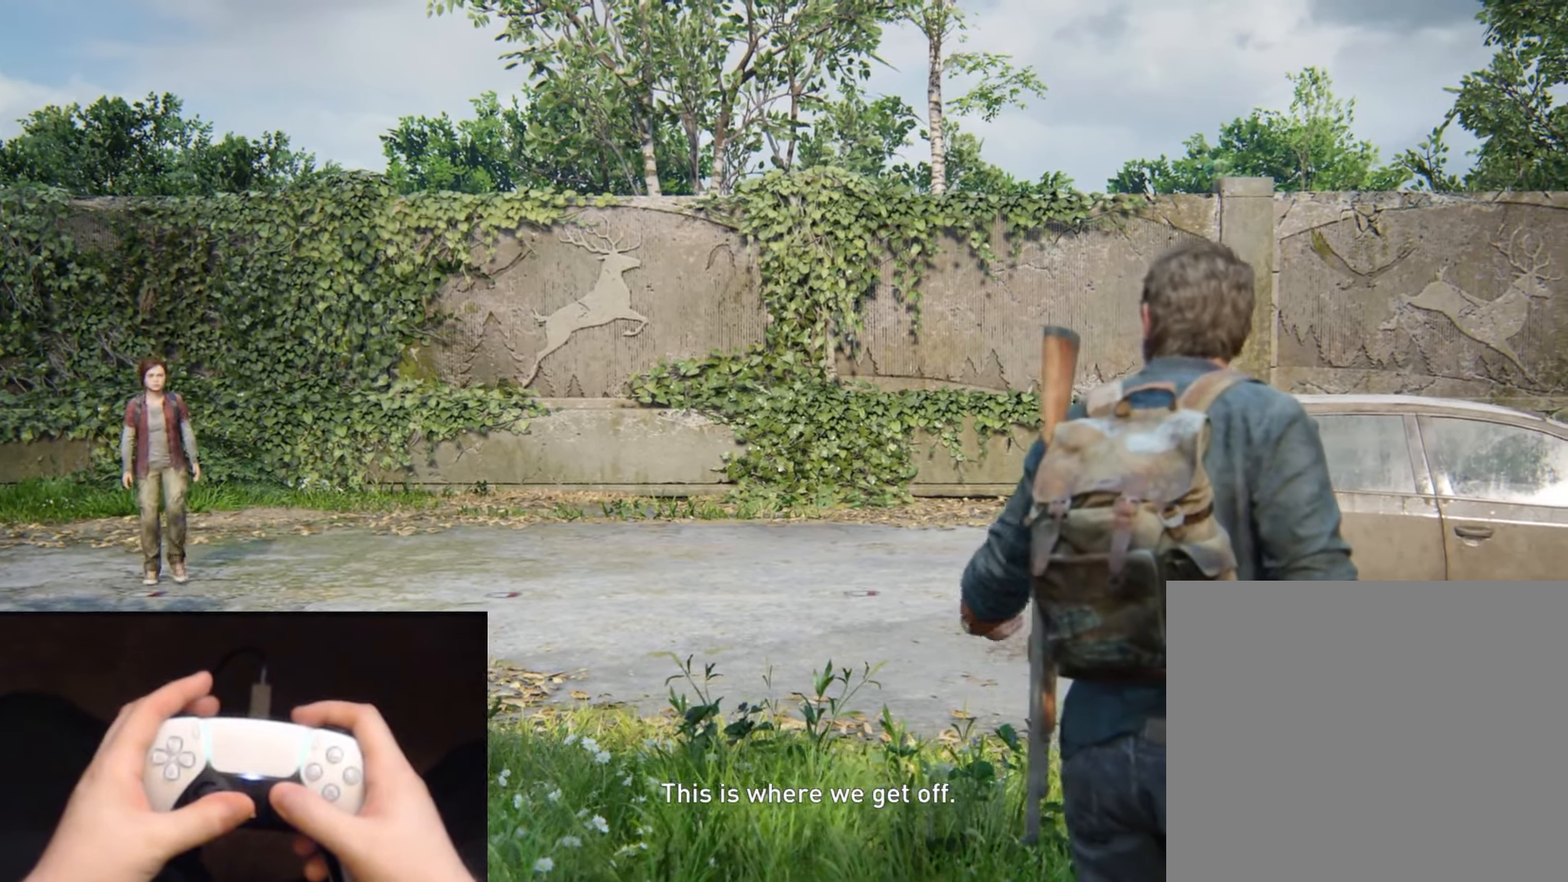
{"buttons": [], "left_stick": "right", "right_stick": "right", "events": []}
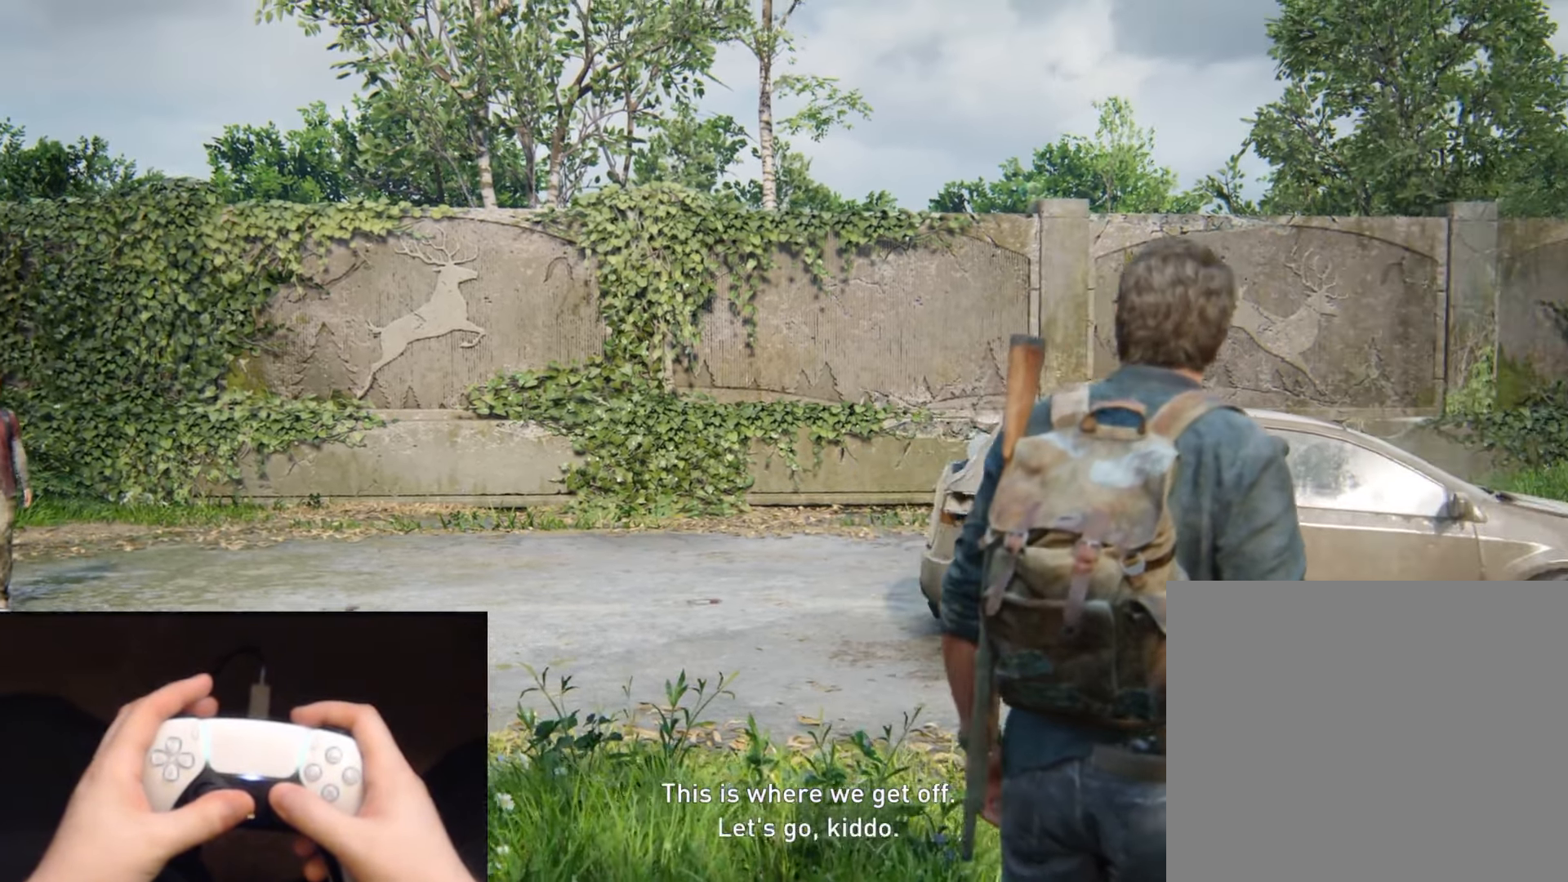
{"buttons": [], "left_stick": "up-right", "right_stick": "right", "events": [[83, "left_stick", "up-right"]]}
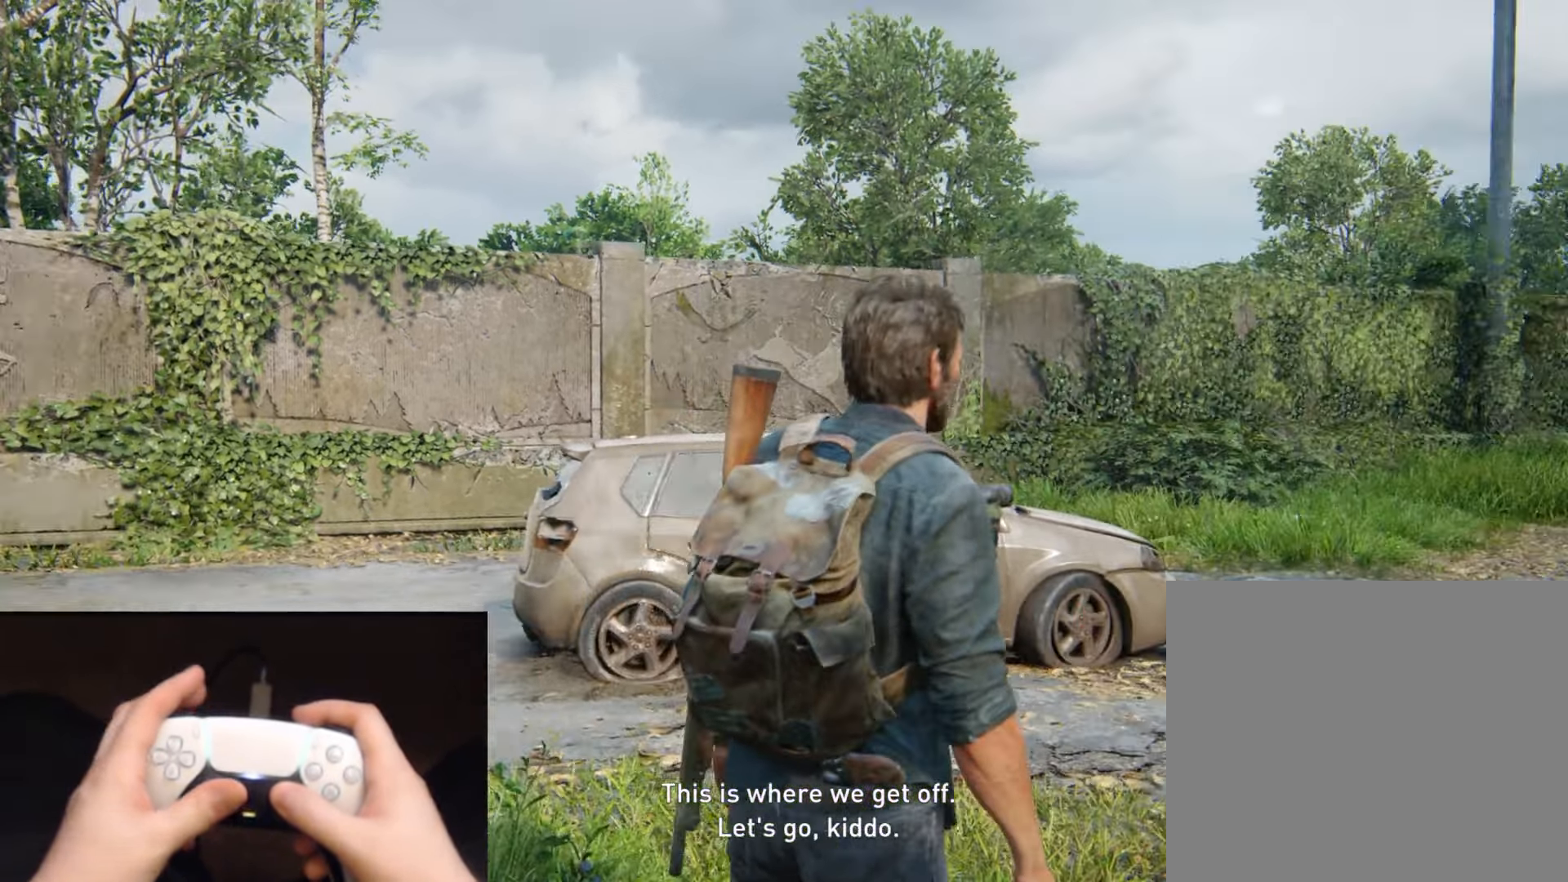
{"buttons": ["L2"], "left_stick": "up-right", "right_stick": "right", "events": [[151, "L2", "down"]]}
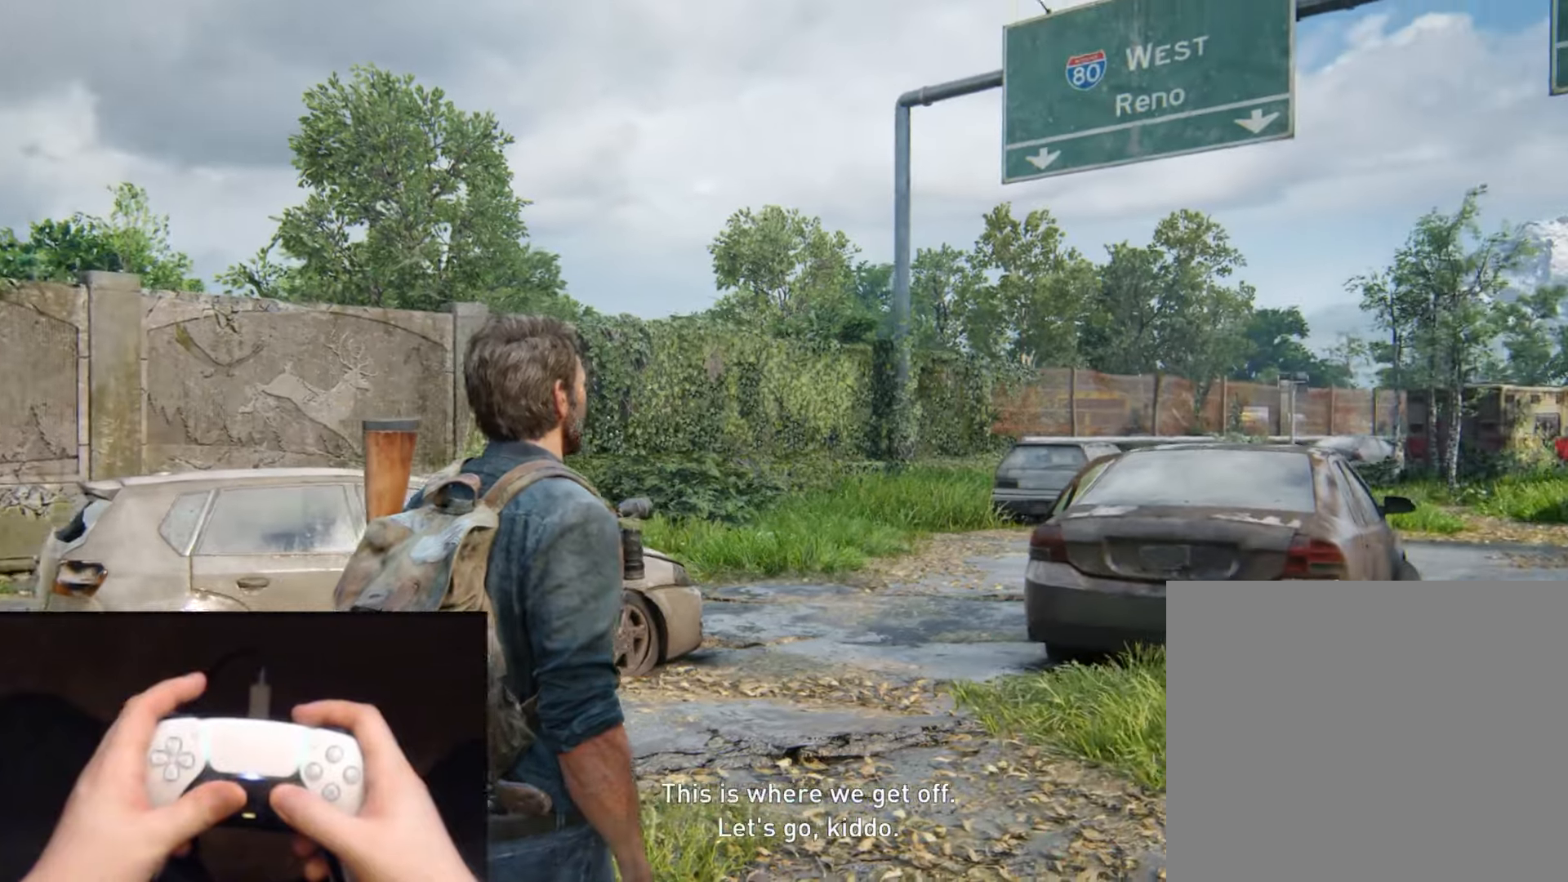
{"buttons": ["L2"], "left_stick": "up-right", "right_stick": "right", "events": []}
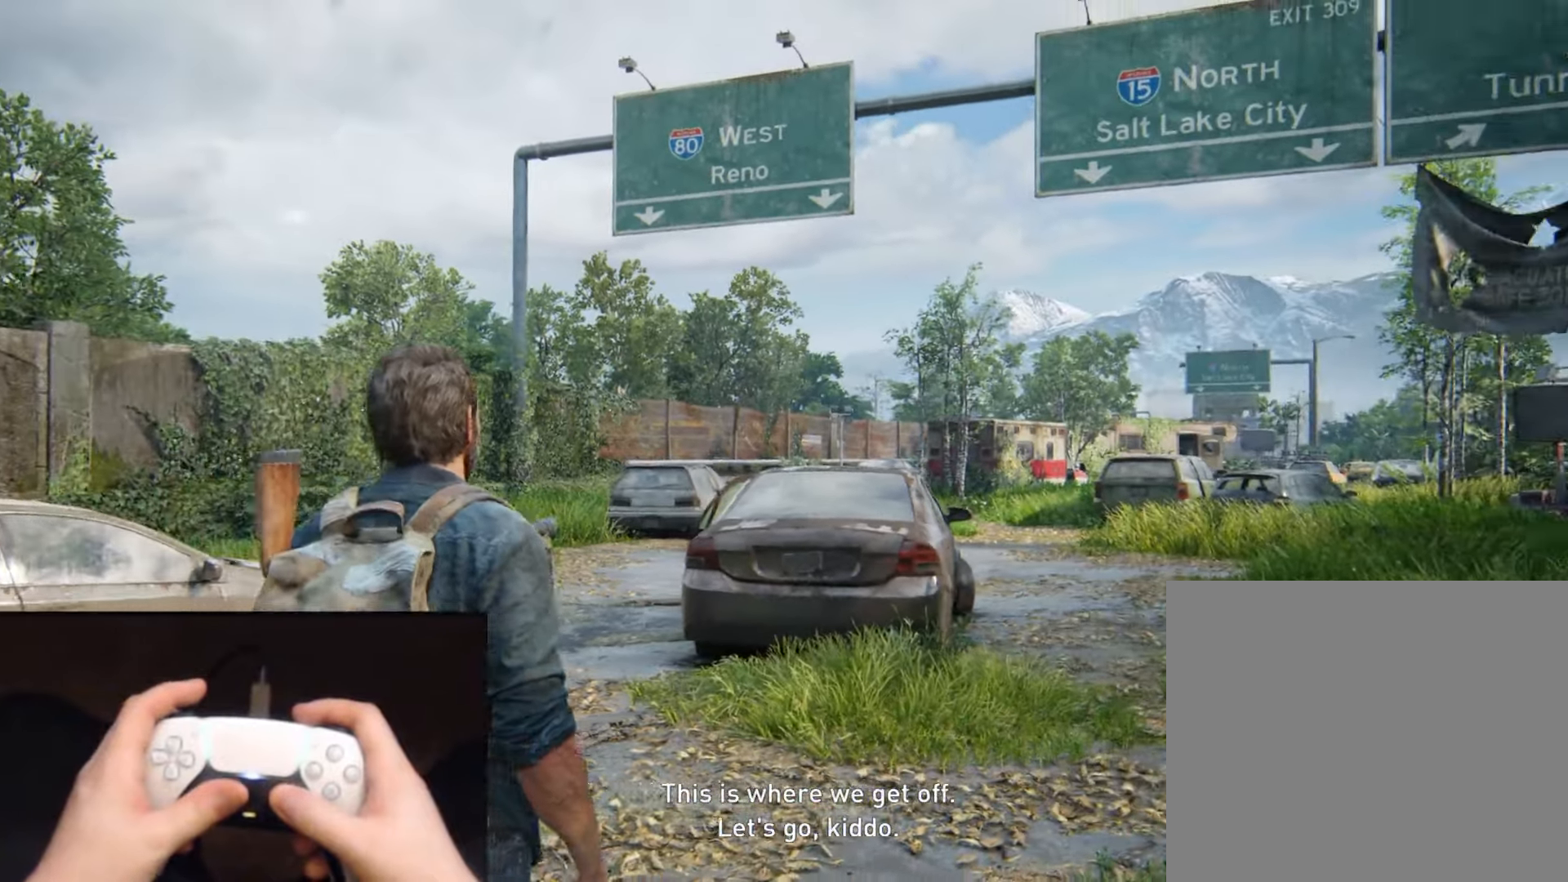
{"buttons": ["L2"], "left_stick": "up", "right_stick": "center", "events": [[50, "right_stick", "center"], [200, "right_stick", "down-right"], [350, "left_stick", "up"], [367, "right_stick", "center"]]}
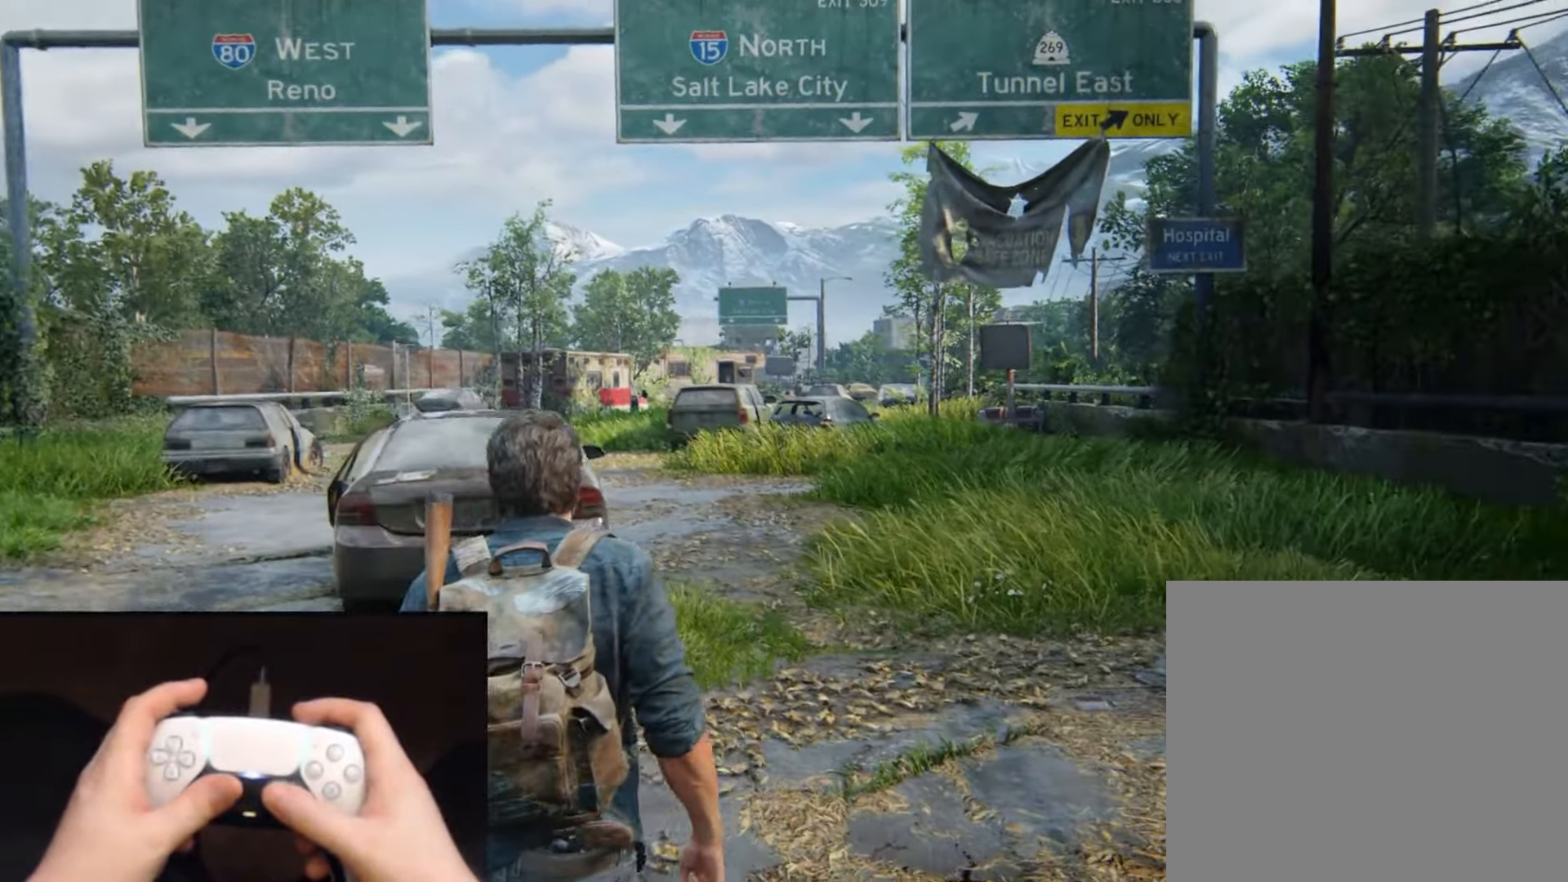
{"buttons": ["L2"], "left_stick": "up", "right_stick": "left", "events": [[34, "right_stick", "down"], [134, "right_stick", "center"], [434, "right_stick", "left"]]}
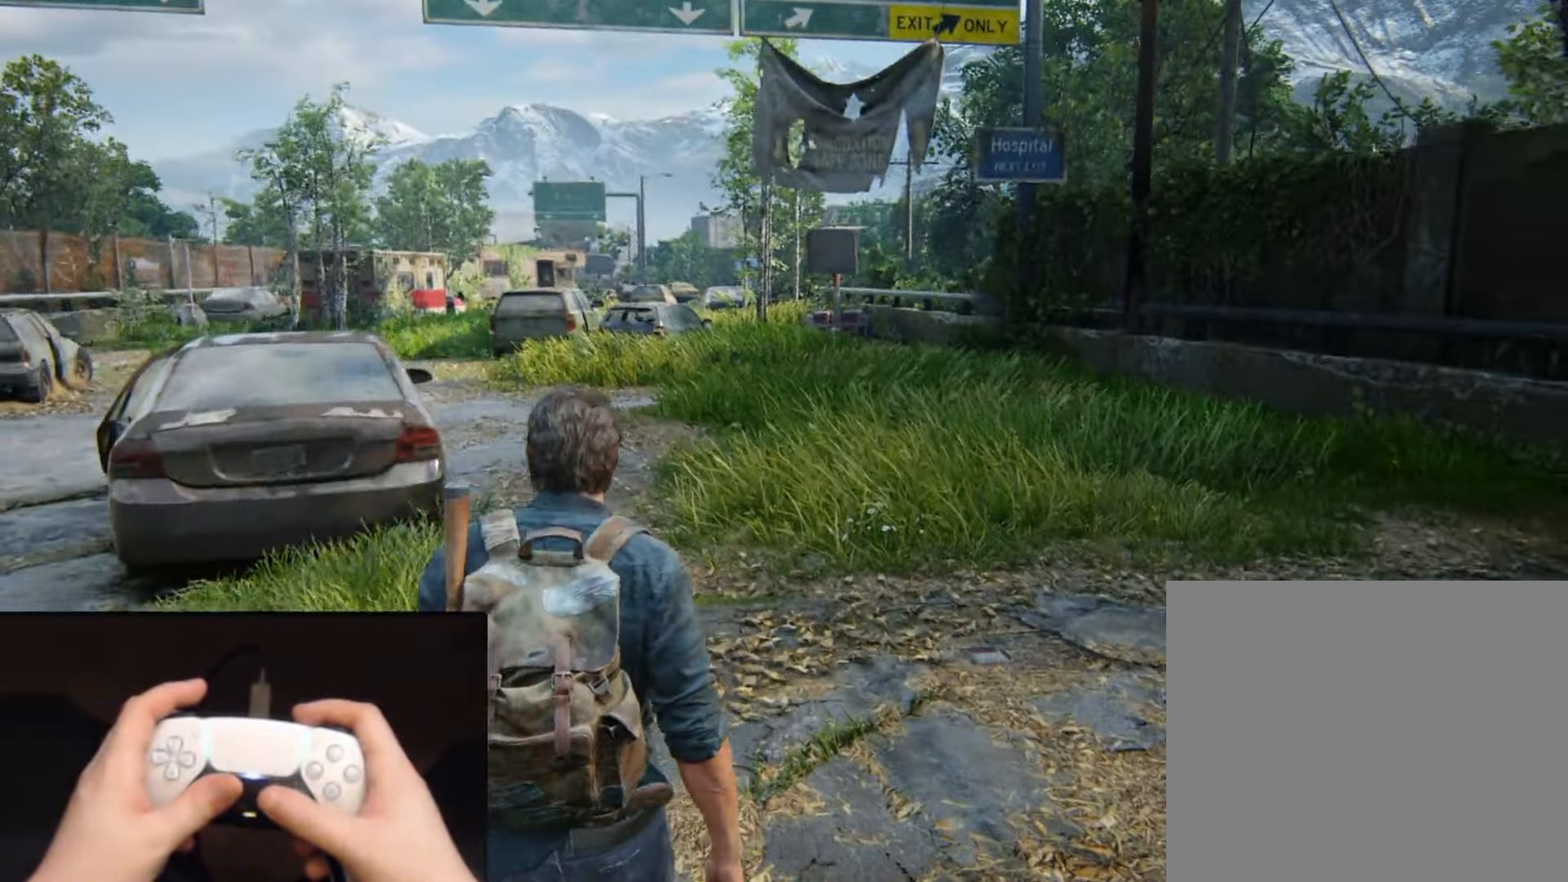
{"buttons": ["L2"], "left_stick": "up", "right_stick": "center", "events": [[33, "right_stick", "center"]]}
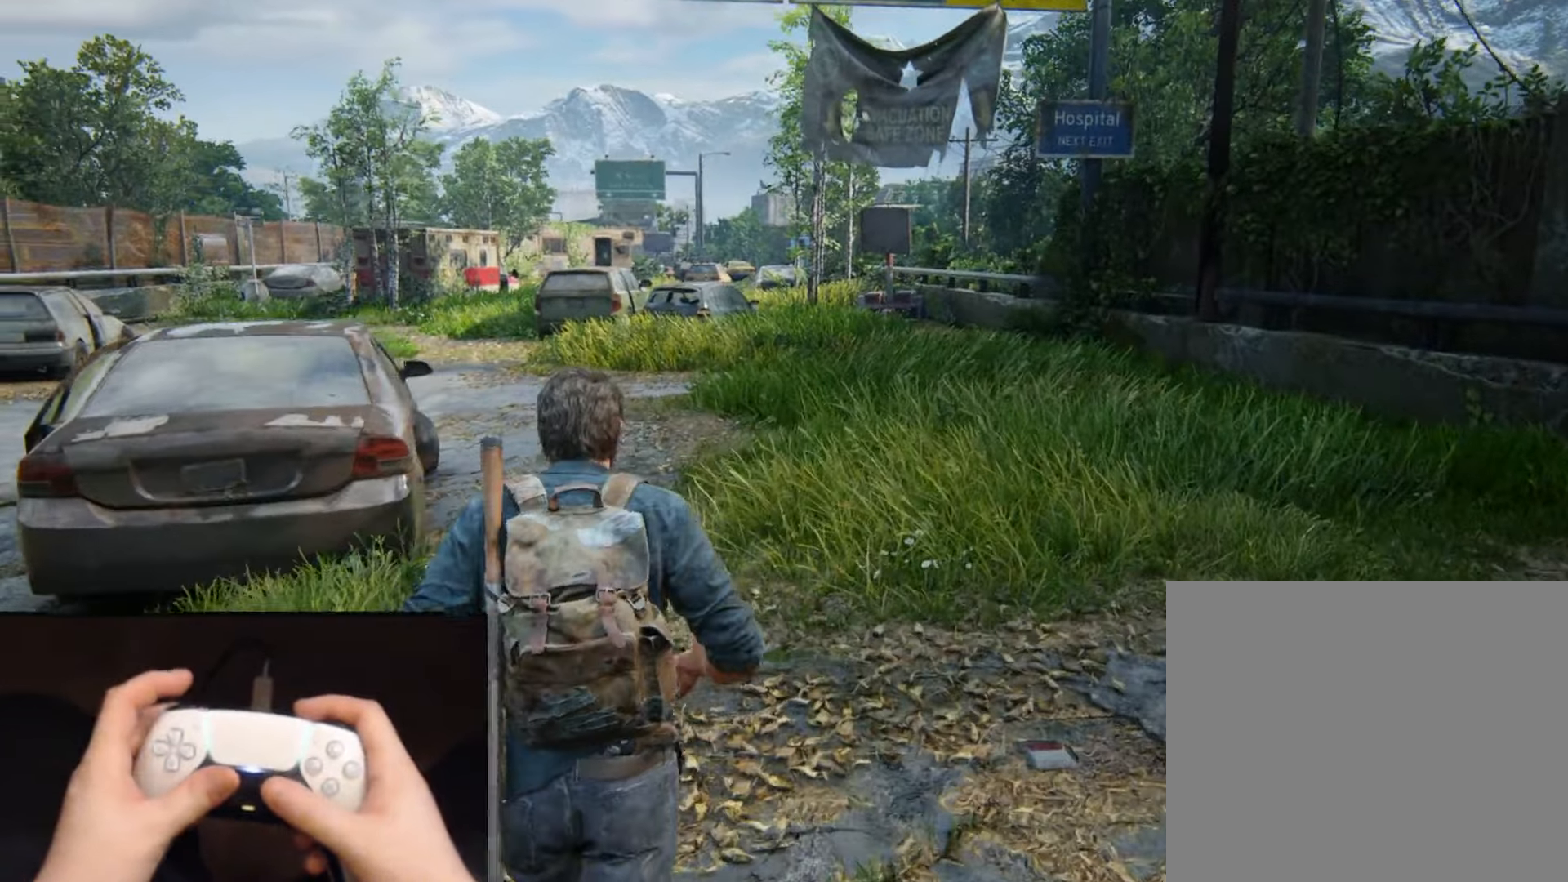
{"buttons": ["L2"], "left_stick": "up", "right_stick": "center", "events": [[350, "right_stick", "right"], [450, "right_stick", "center"]]}
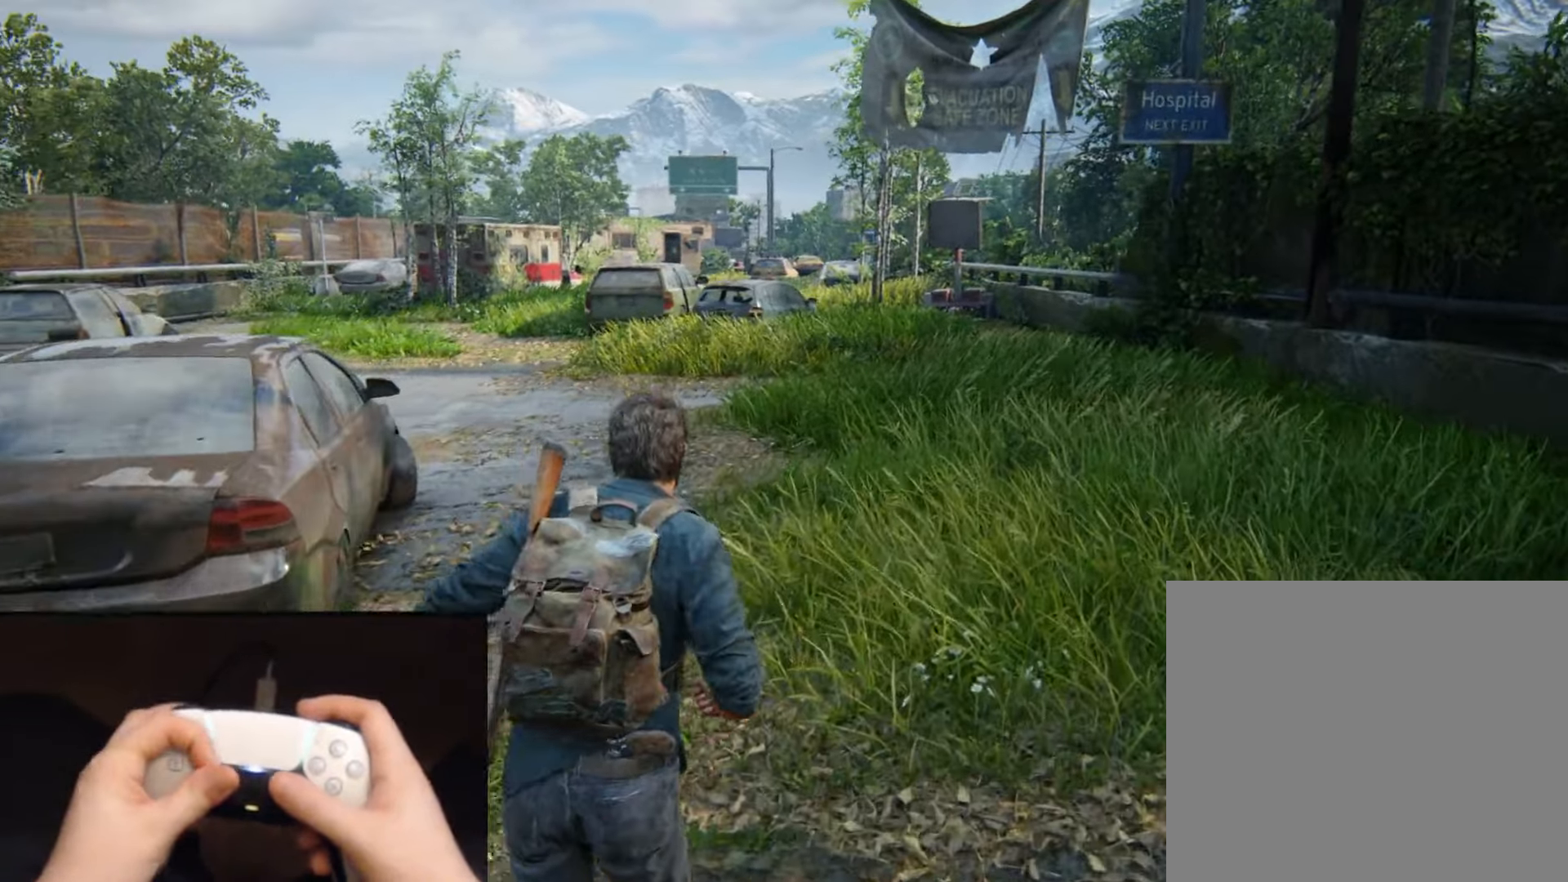
{"buttons": ["L2"], "left_stick": "up", "right_stick": "down-right", "events": [[501, "right_stick", "down-right"]]}
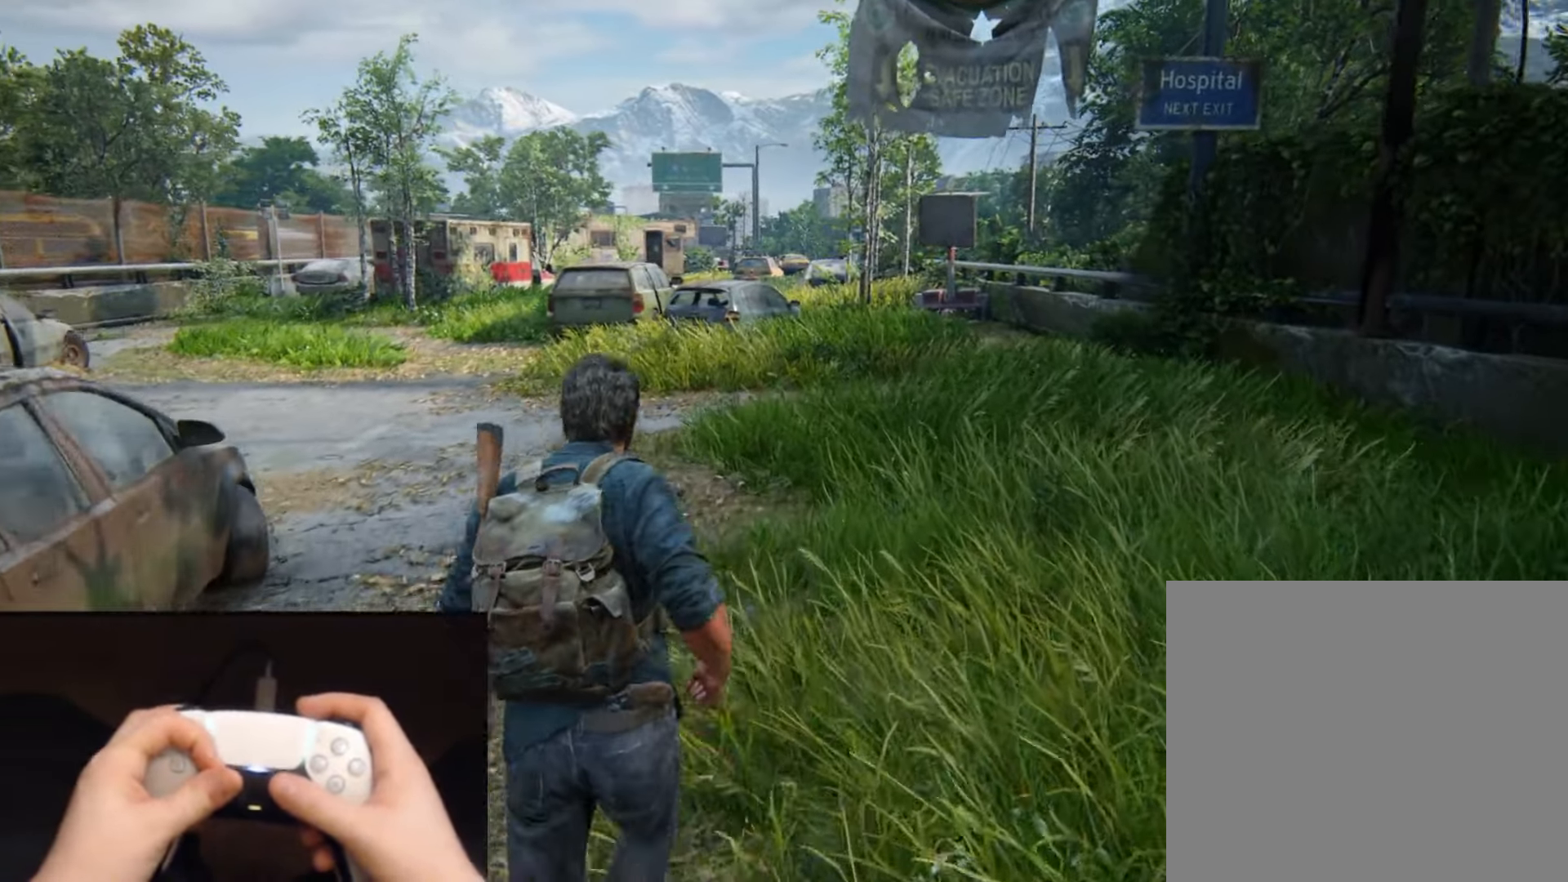
{"buttons": ["L2"], "left_stick": "up", "right_stick": "center", "events": [[100, "right_stick", "center"]]}
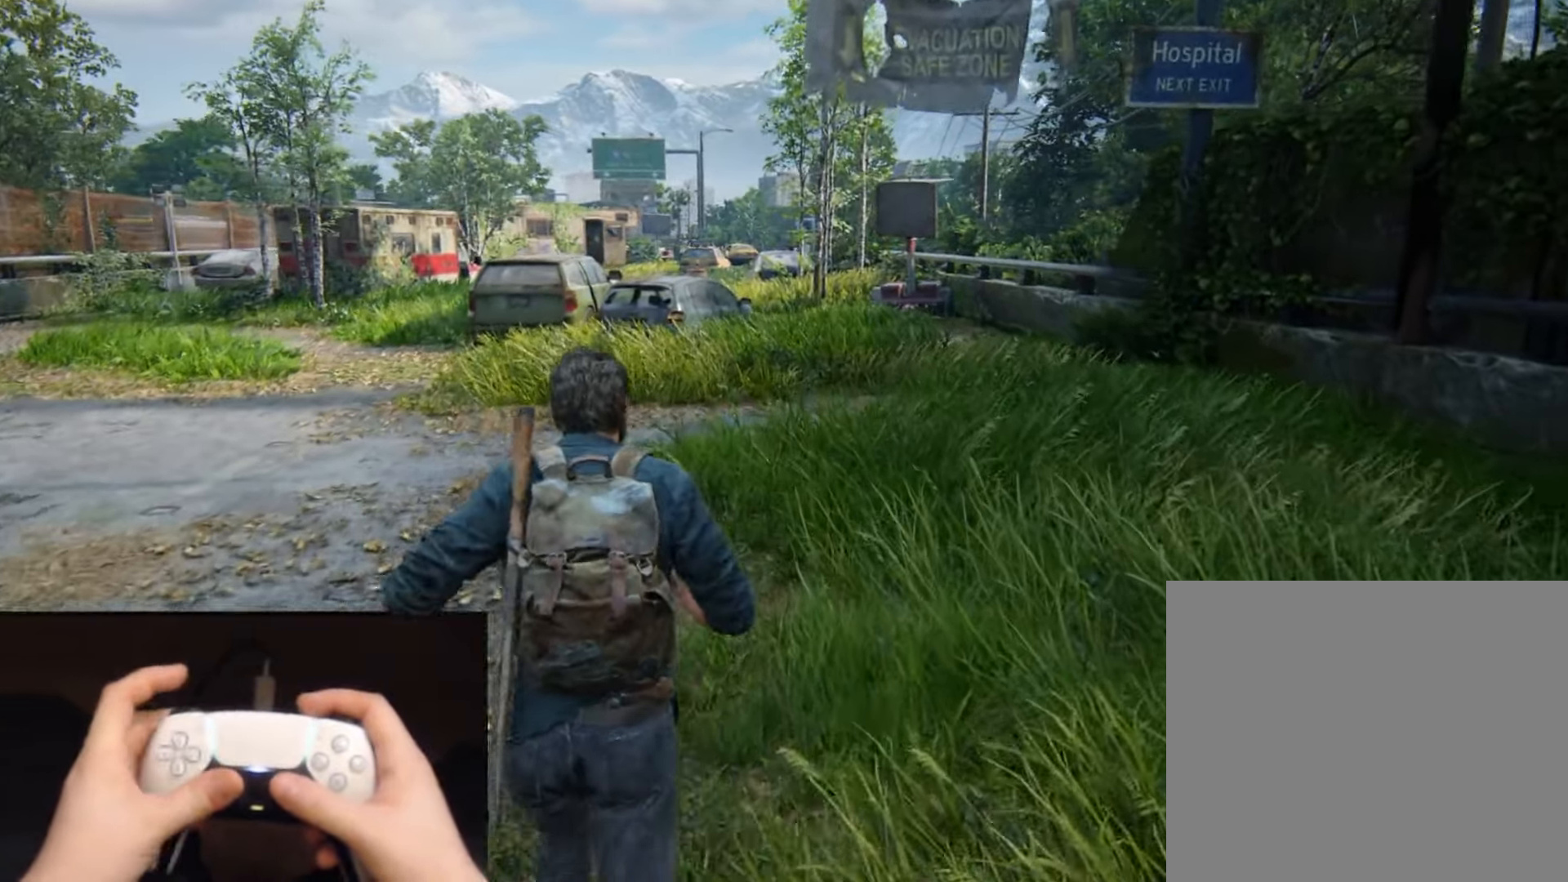
{"buttons": ["L2"], "left_stick": "up", "right_stick": "center", "events": [[400, "DPAD_RIGHT", "down"], [467, "DPAD_RIGHT", "up"]]}
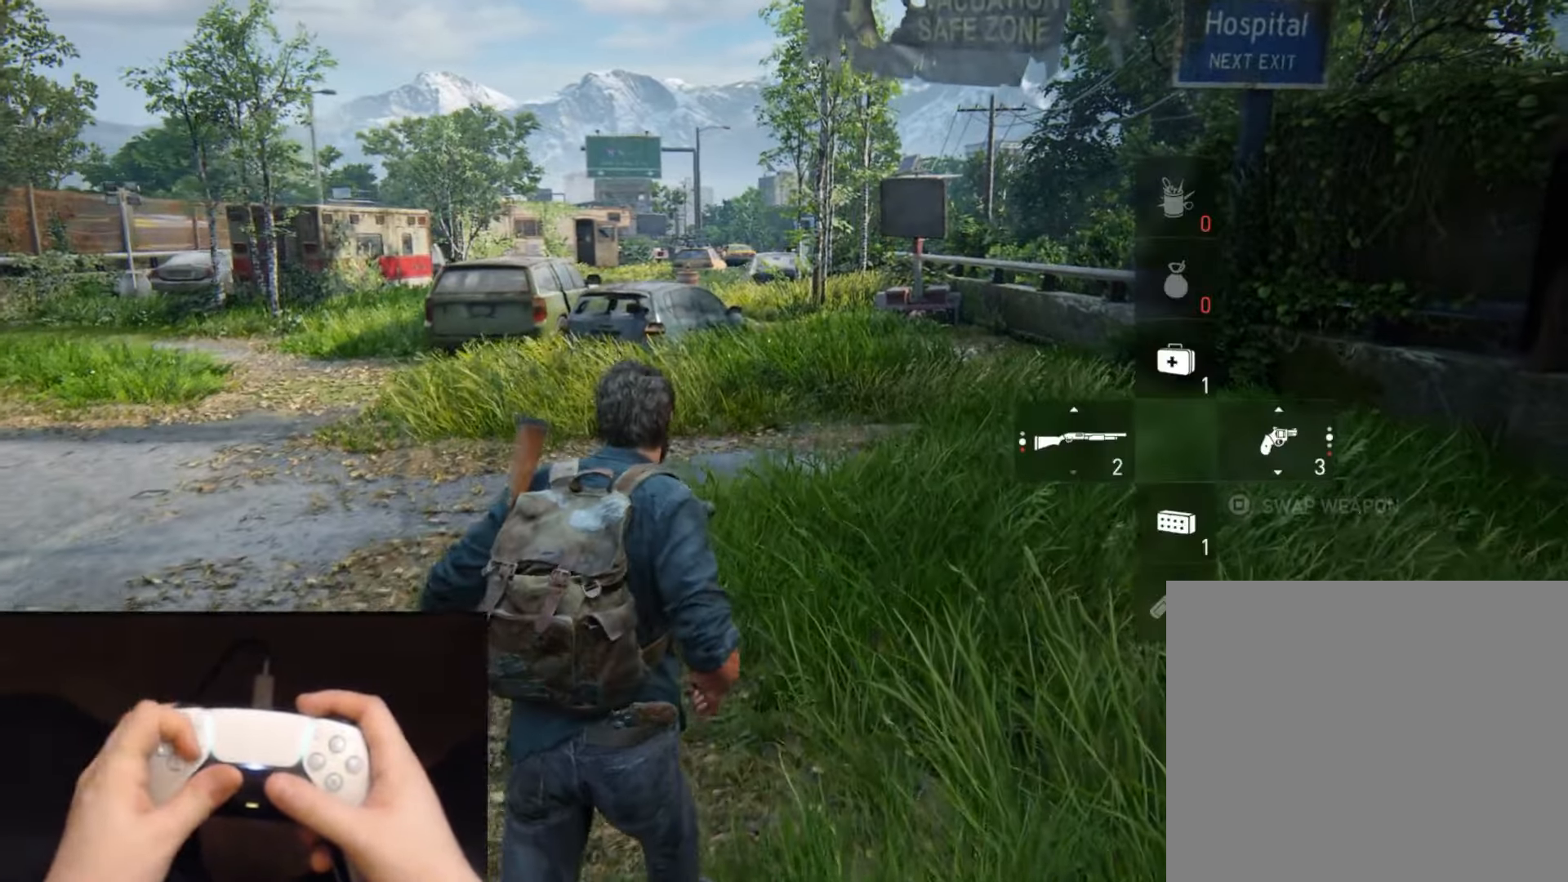
{"buttons": ["L2", "R1"], "left_stick": "up", "right_stick": "center", "events": [[100, "right_stick", "down"], [216, "right_stick", "center"], [433, "R1", "down"]]}
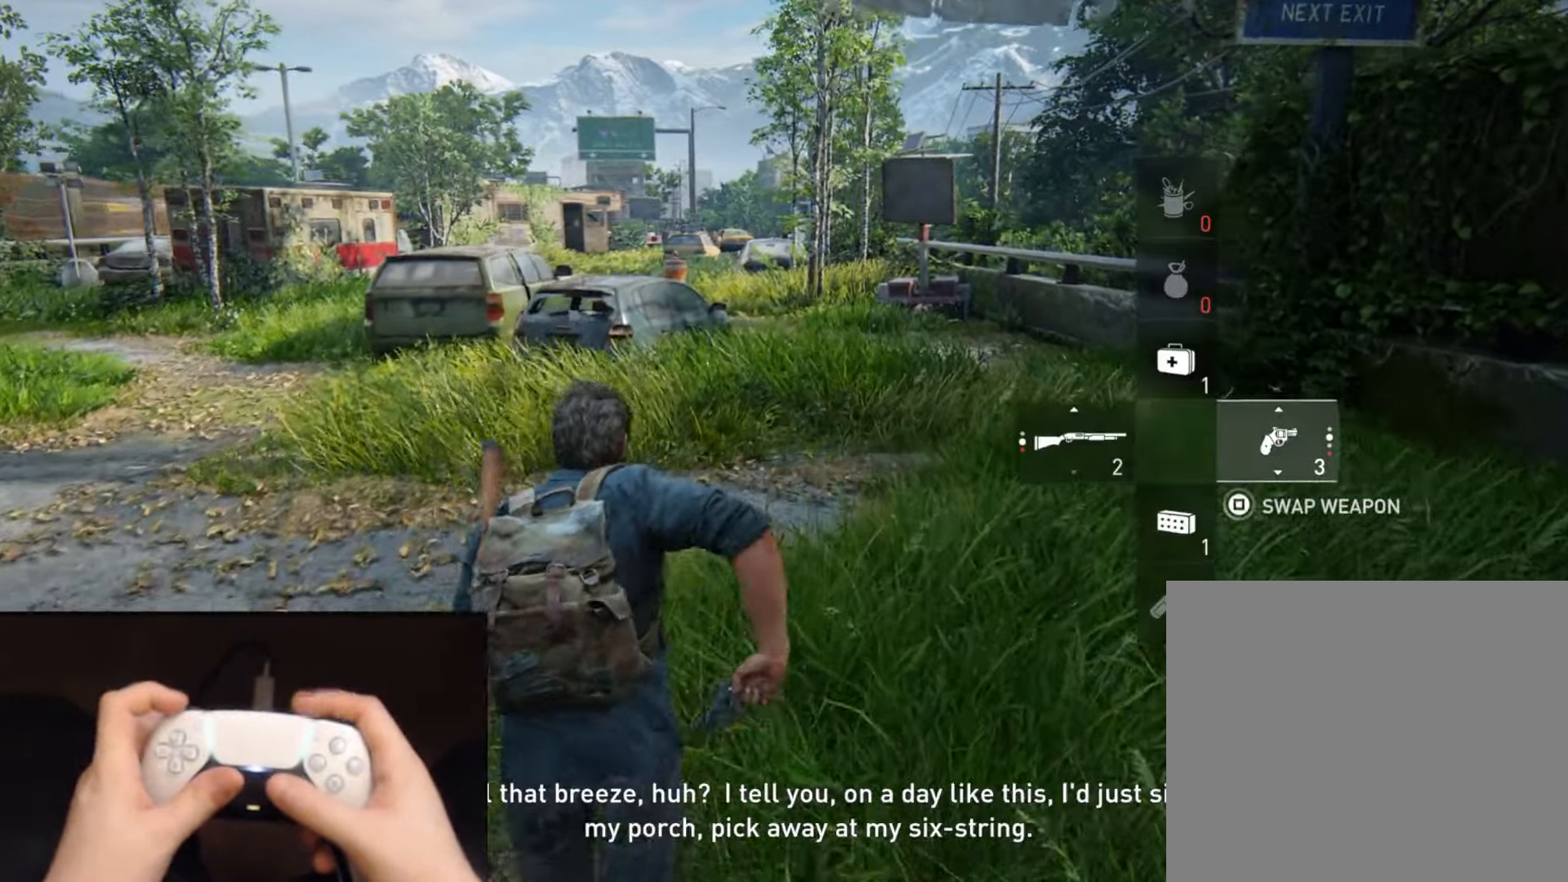
{"buttons": ["L2"], "left_stick": "up", "right_stick": "center", "events": [[50, "R1", "up"], [167, "R1", "down"], [250, "R1", "up"], [367, "R1", "down"], [451, "R1", "up"]]}
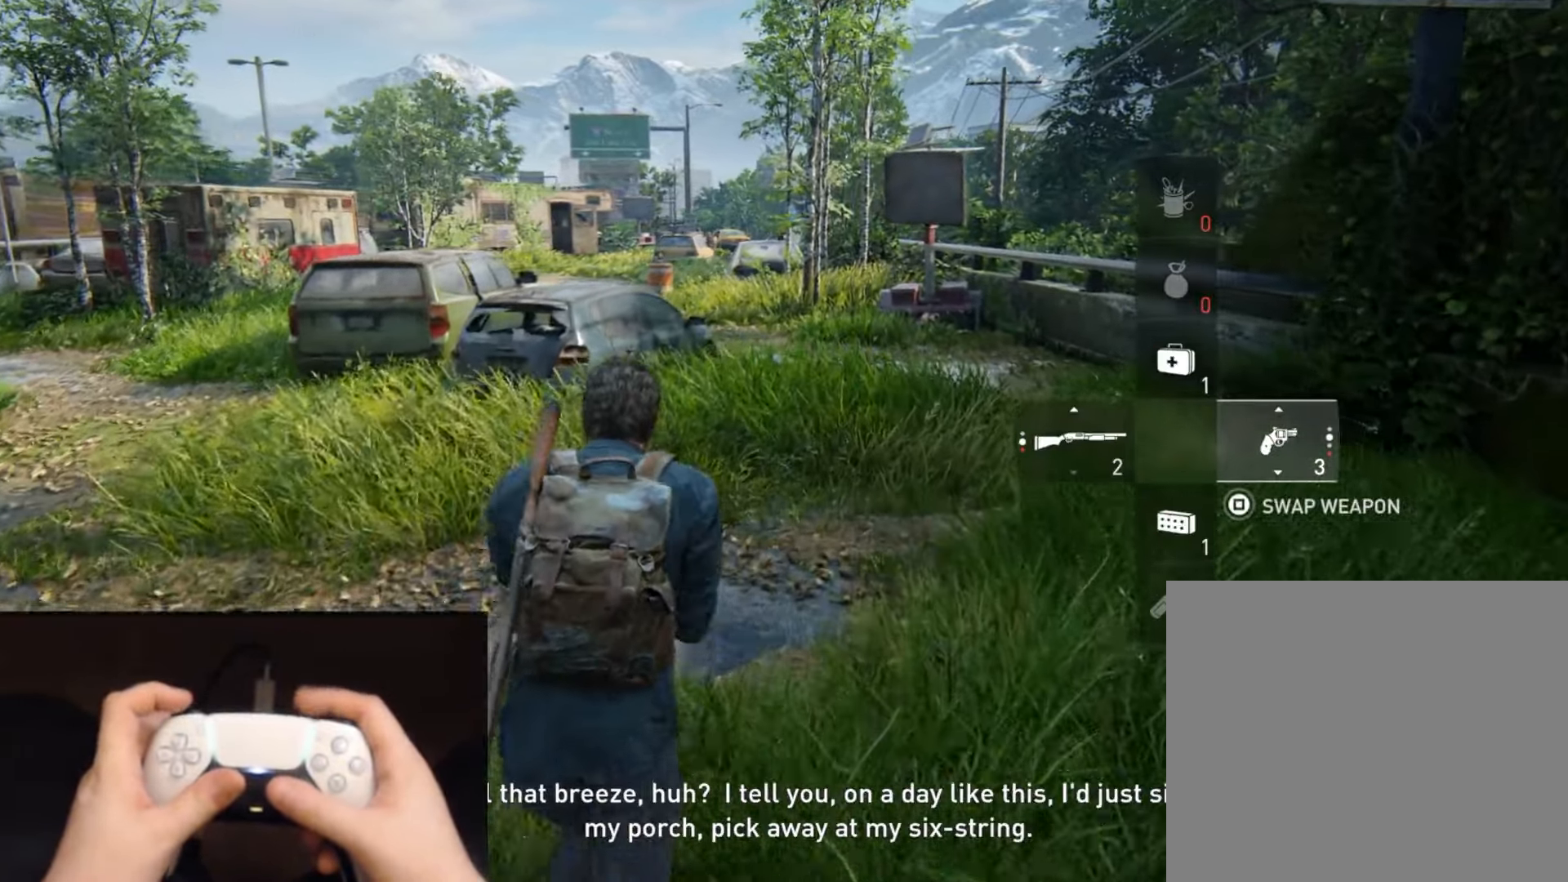
{"buttons": ["L2", "R1"], "left_stick": "up", "right_stick": "center", "events": [[66, "R1", "down"], [166, "R1", "up"], [283, "R1", "down"], [283, "right_stick", "down-left"], [367, "R1", "up"], [417, "right_stick", "center"], [483, "R1", "down"]]}
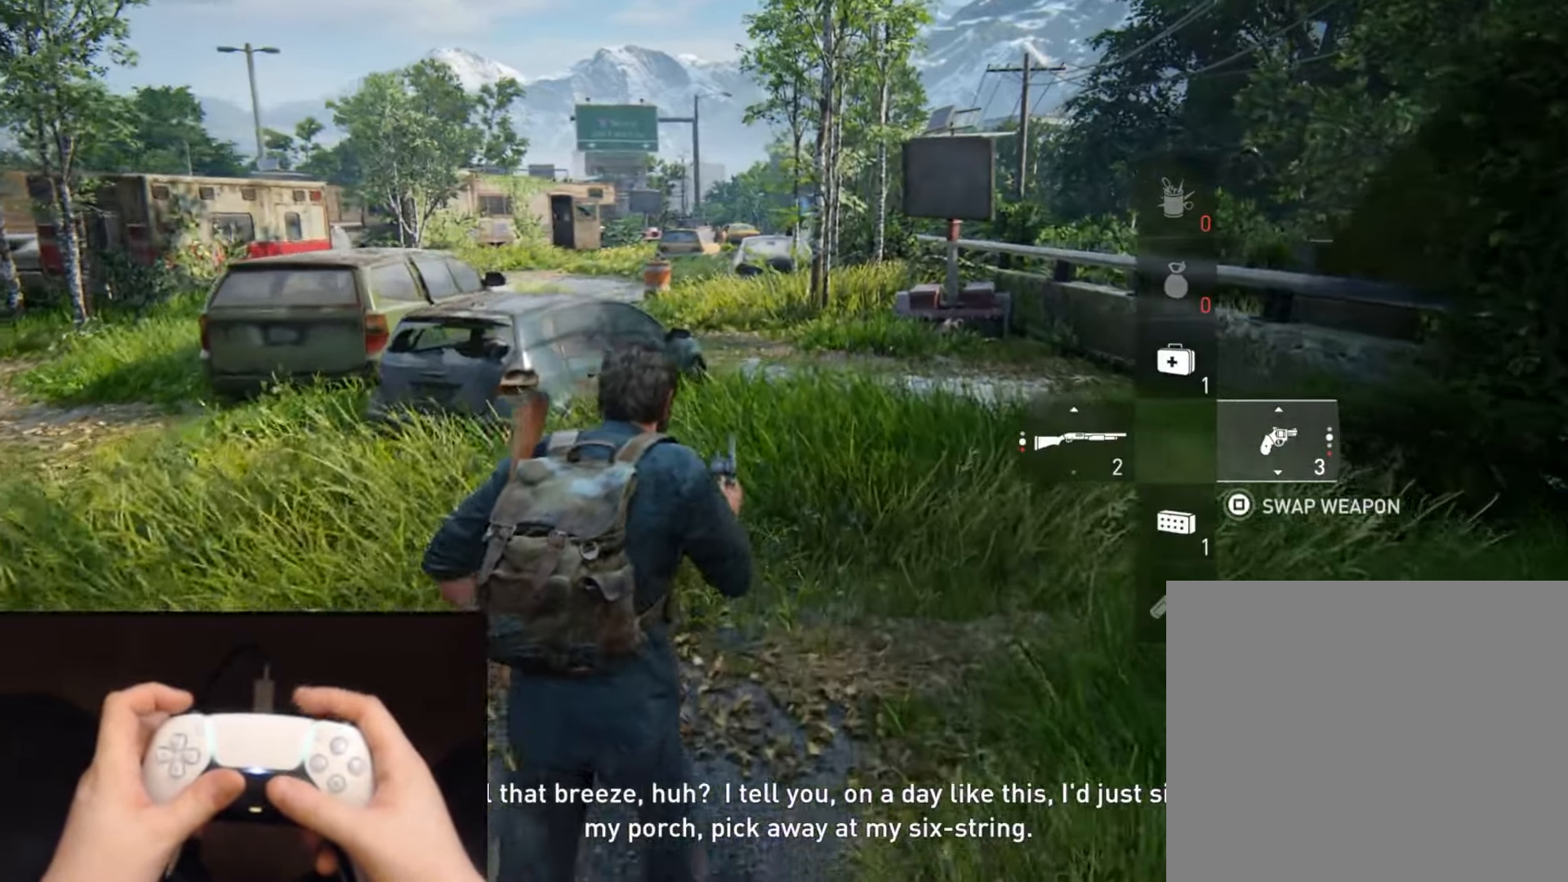
{"buttons": ["L2", "R1"], "left_stick": "up", "right_stick": "center", "events": [[83, "R1", "up"], [100, "right_stick", "down"], [200, "R1", "down"], [234, "right_stick", "center"], [300, "R1", "up"], [417, "R1", "down"]]}
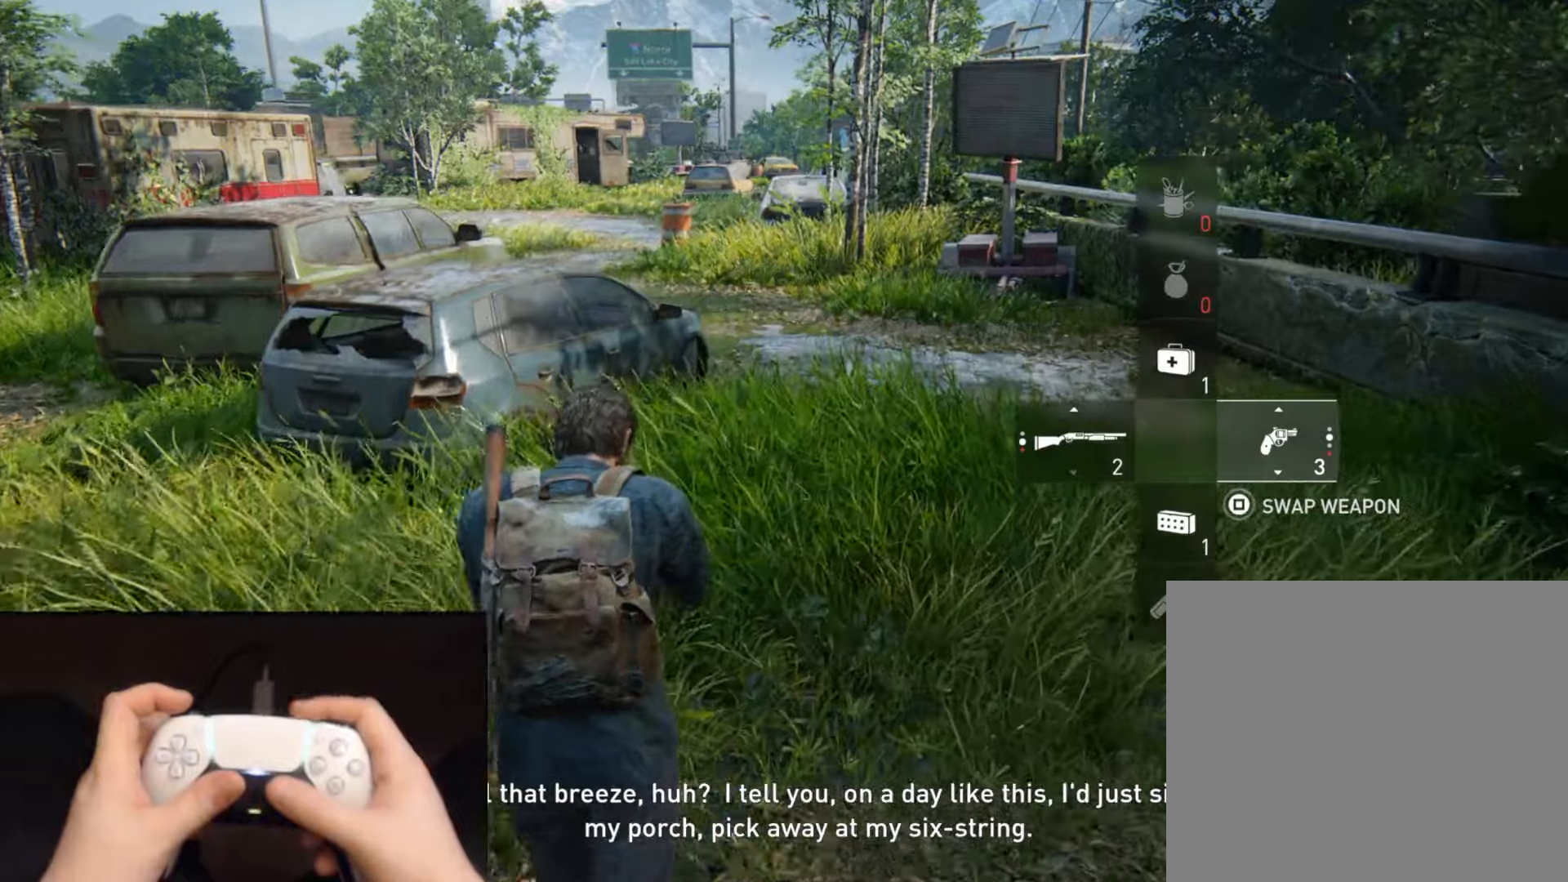
{"buttons": ["L2", "R1"], "left_stick": "up", "right_stick": "up-left", "events": [[33, "R1", "up"], [150, "R1", "down"], [250, "R1", "up"], [400, "R1", "down"], [467, "right_stick", "up-left"]]}
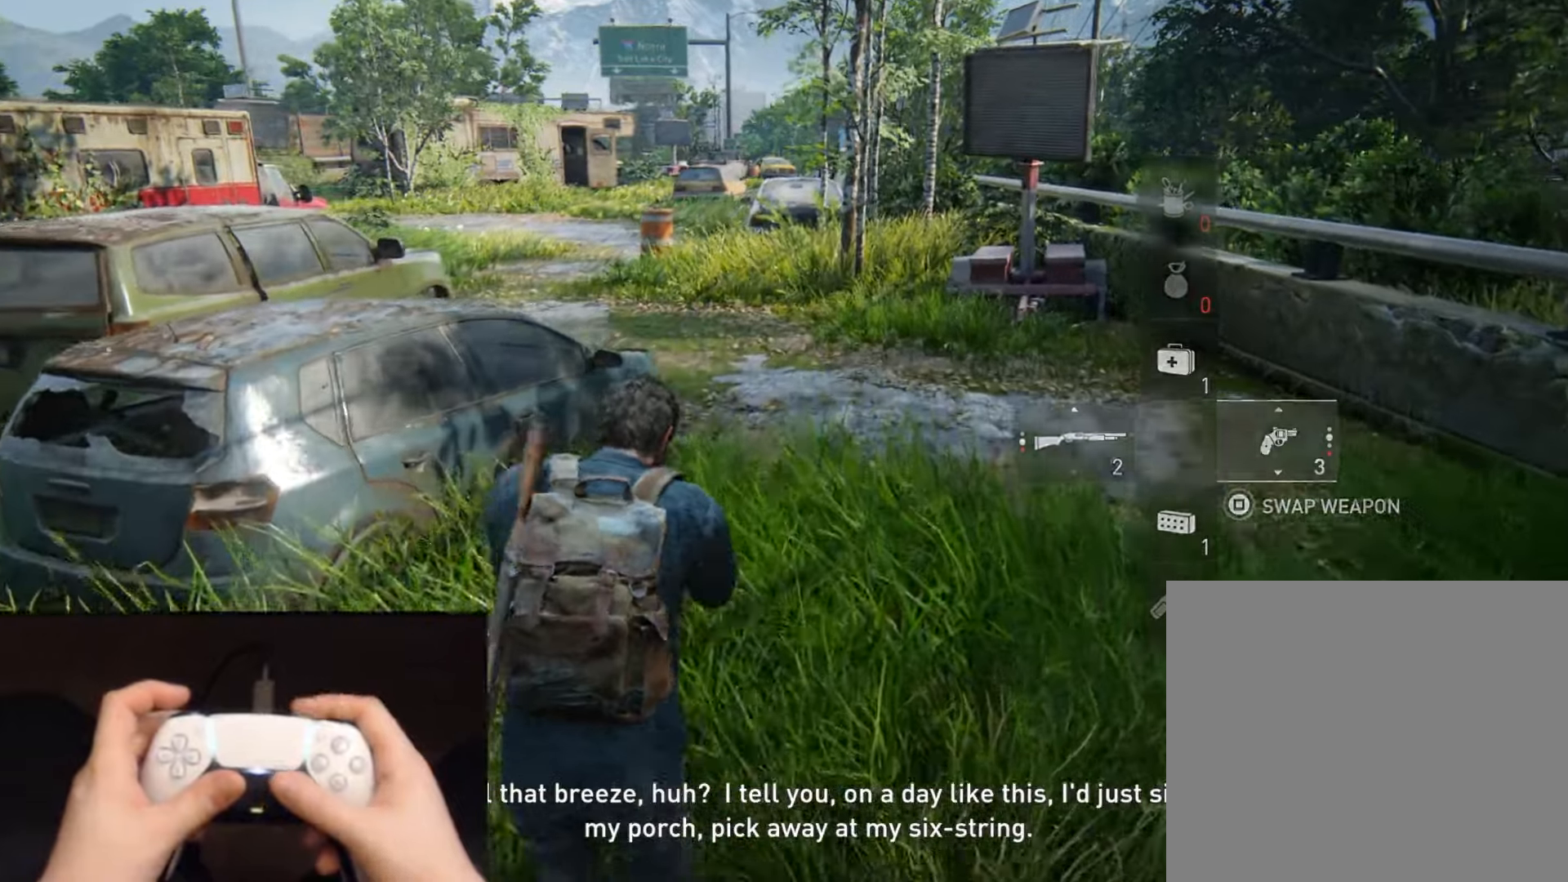
{"buttons": ["L2"], "left_stick": "up", "right_stick": "up-left", "events": [[17, "R1", "up"], [67, "right_stick", "center"], [150, "R1", "down"], [234, "R1", "up"], [350, "R1", "down"], [400, "right_stick", "up-left"], [467, "R1", "up"]]}
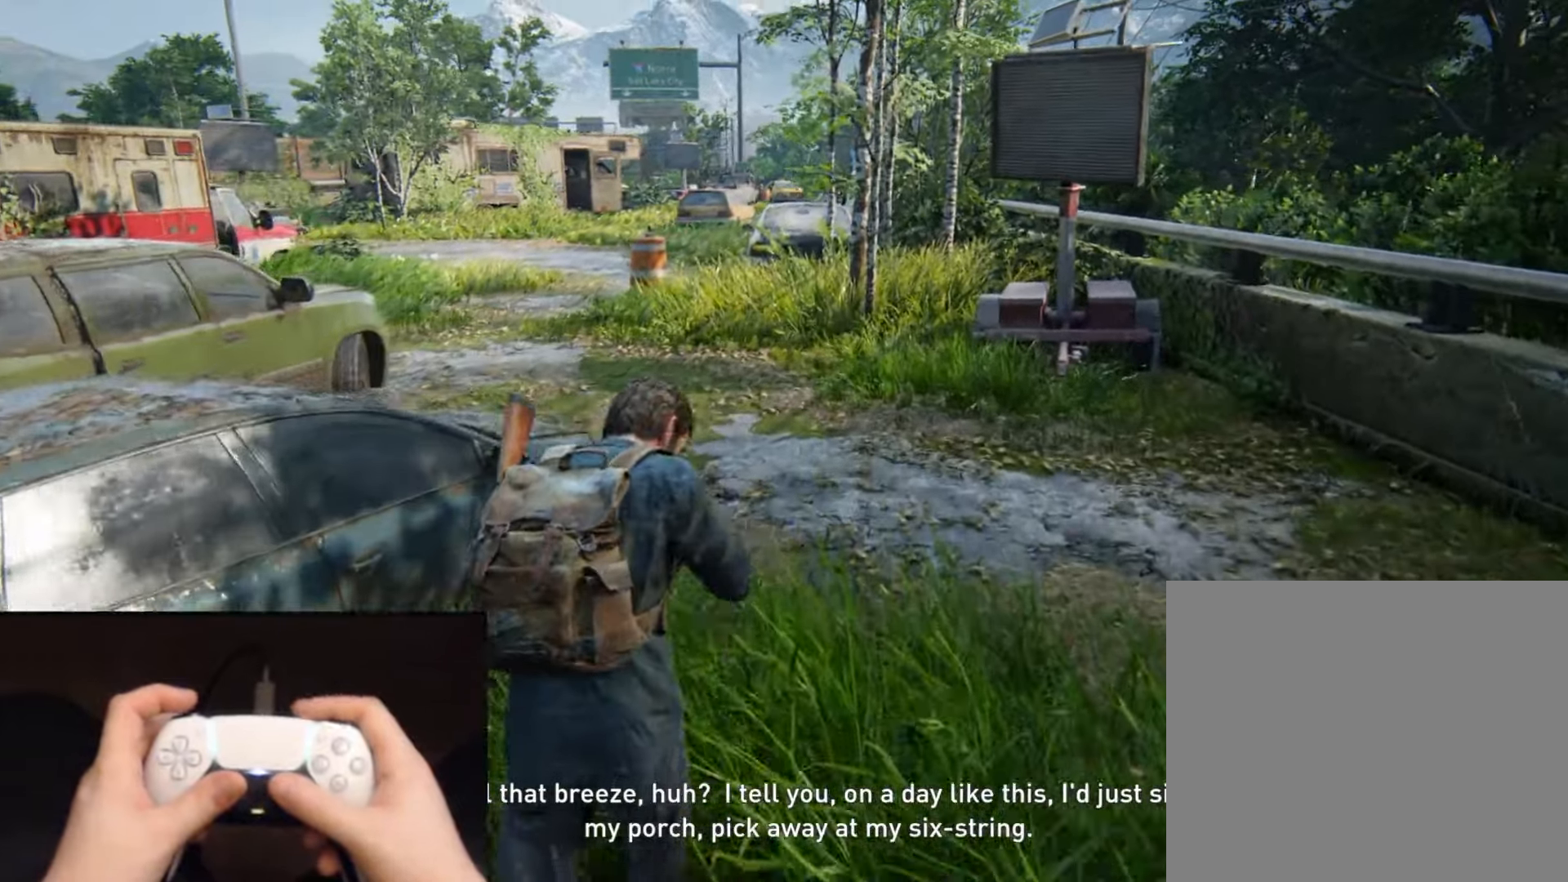
{"buttons": ["L2"], "left_stick": "up", "right_stick": "center", "events": [[83, "R1", "down"], [183, "R1", "up"], [300, "R1", "down"], [400, "R1", "up"], [417, "right_stick", "center"]]}